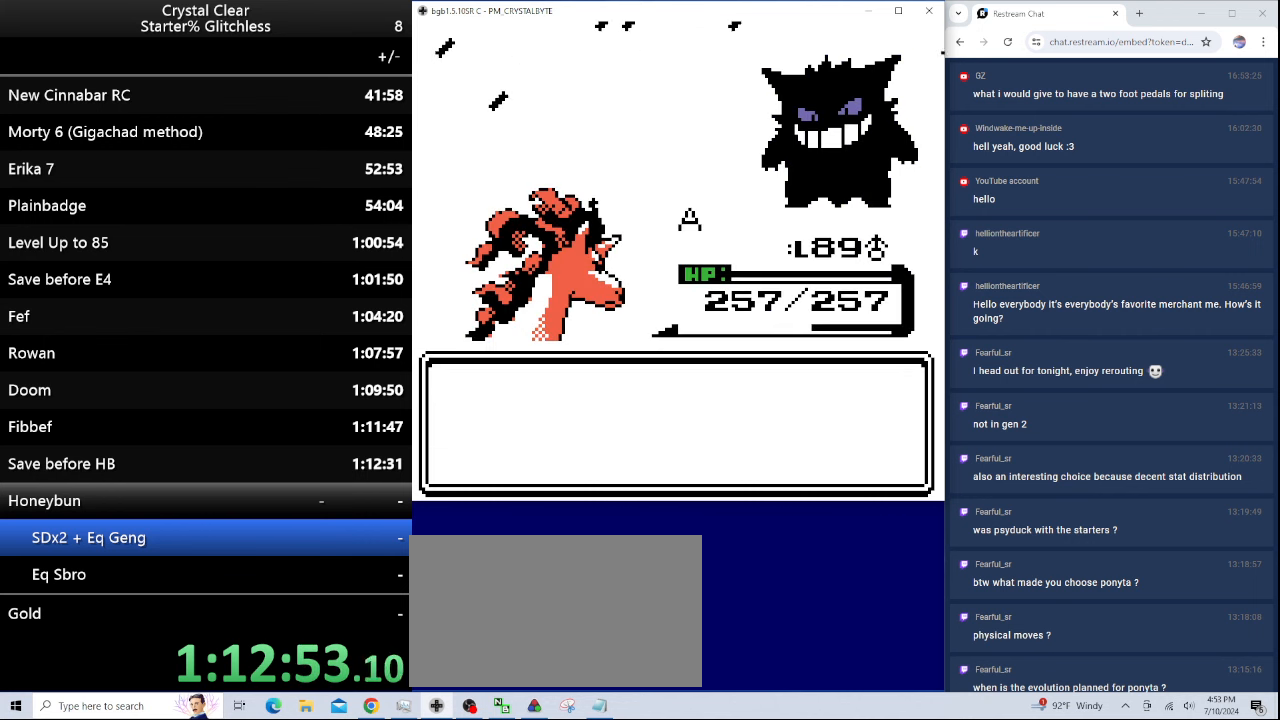
Gameplay with keyboard; each line is a JSON object with the keys held at the frame after it. "events" lists presses ("down") and releases ("up") of "0", "a", "b", "down", "left", "minus", "page_down", "page_up", "right", "sel", "sta" and "up" between this image and that frame as [ms after this image, input, new state], when the widget could be followed in between. No other keys are recorded. Mouse input is not recorded. Key names are as the overlay labels them; some are game actions (e.g. jump) rather than physical keys.
{"keys": ["a"], "events": [[200, "a", "down"], [400, "a", "up"], [467, "a", "down"]]}
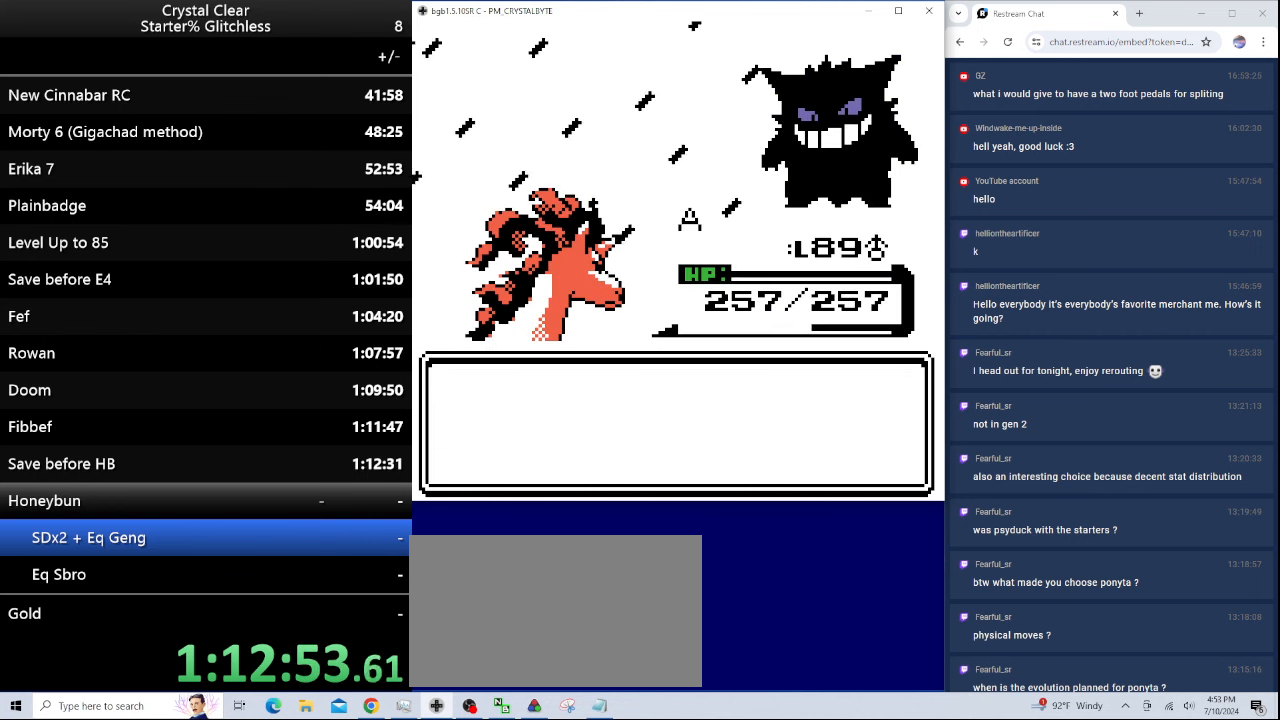
{"keys": [], "events": [[67, "a", "up"]]}
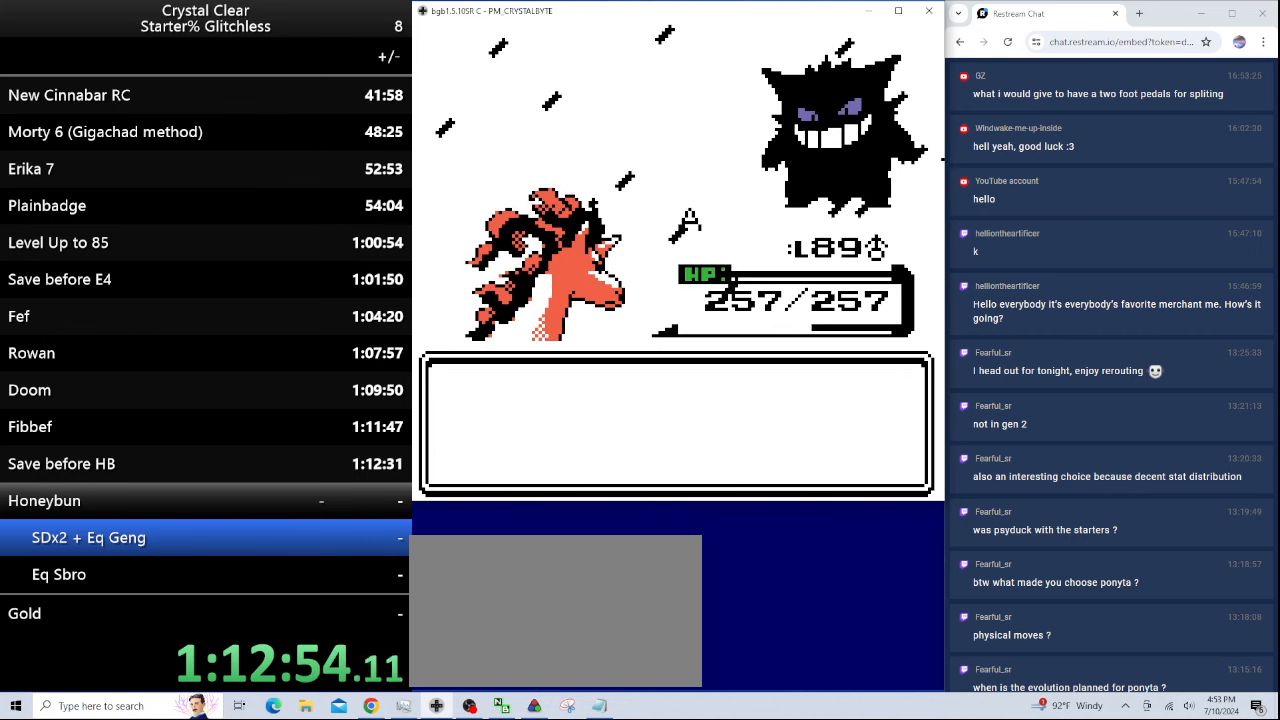
{"keys": [], "events": []}
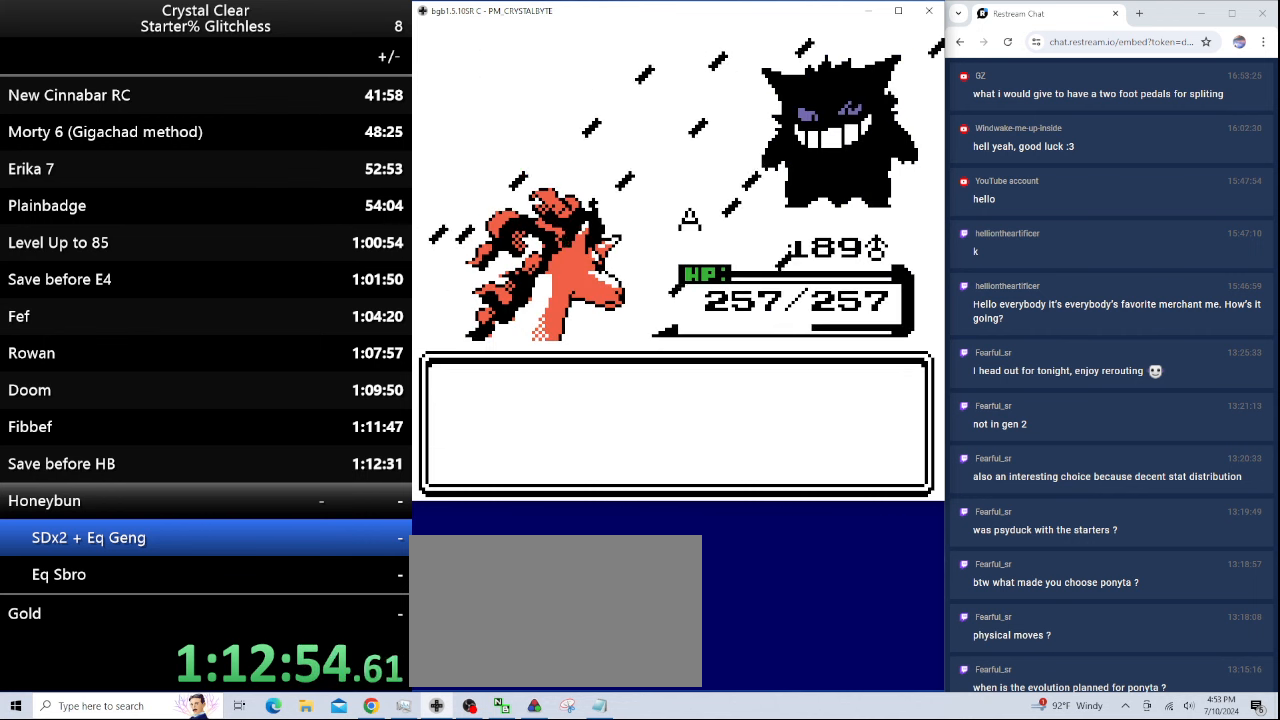
{"keys": [], "events": []}
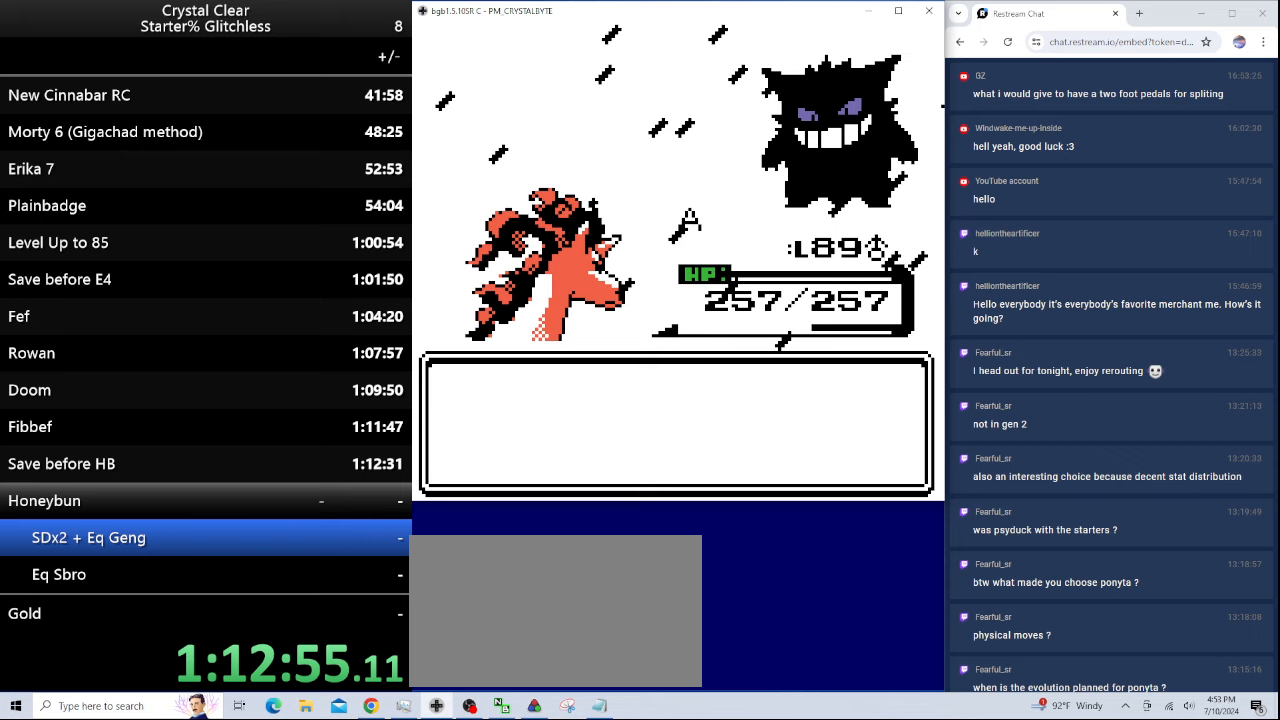
{"keys": [], "events": []}
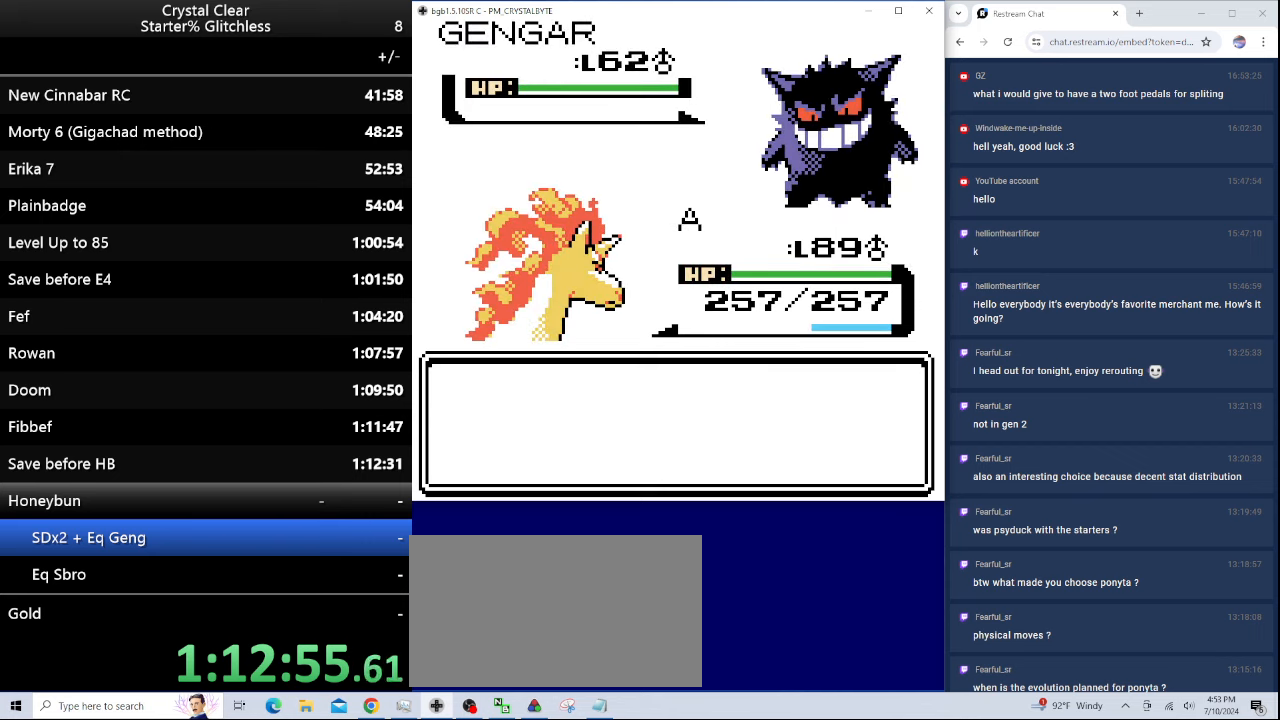
{"keys": [], "events": []}
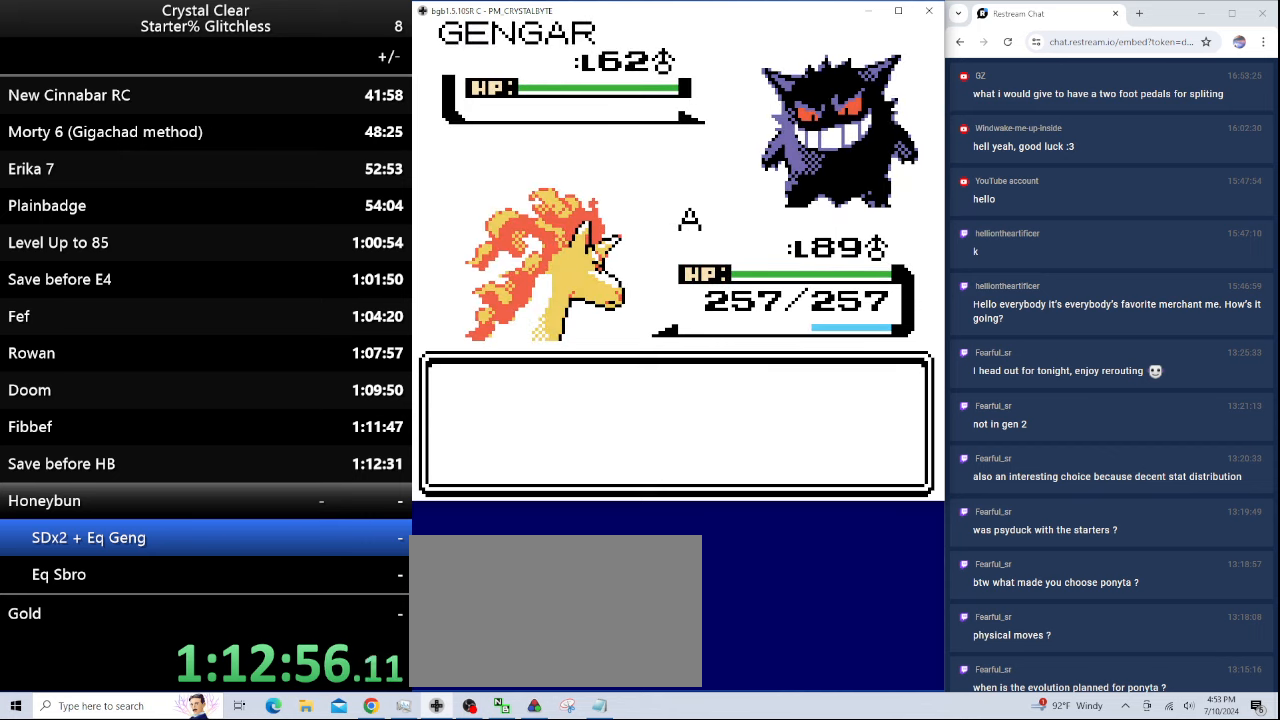
{"keys": [], "events": [[433, "a", "down"], [500, "a", "up"]]}
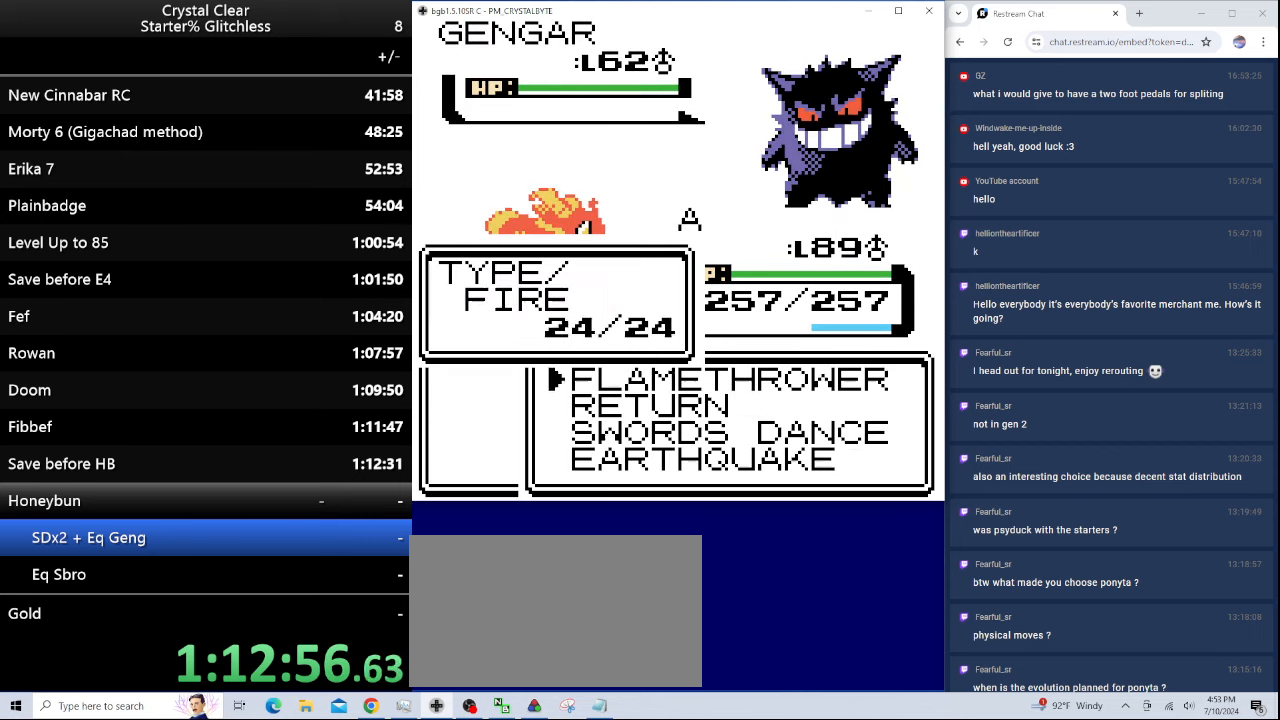
{"keys": [], "events": [[100, "down", "down"], [233, "down", "up"], [267, "down", "down"], [367, "down", "up"], [400, "a", "down"], [467, "a", "up"]]}
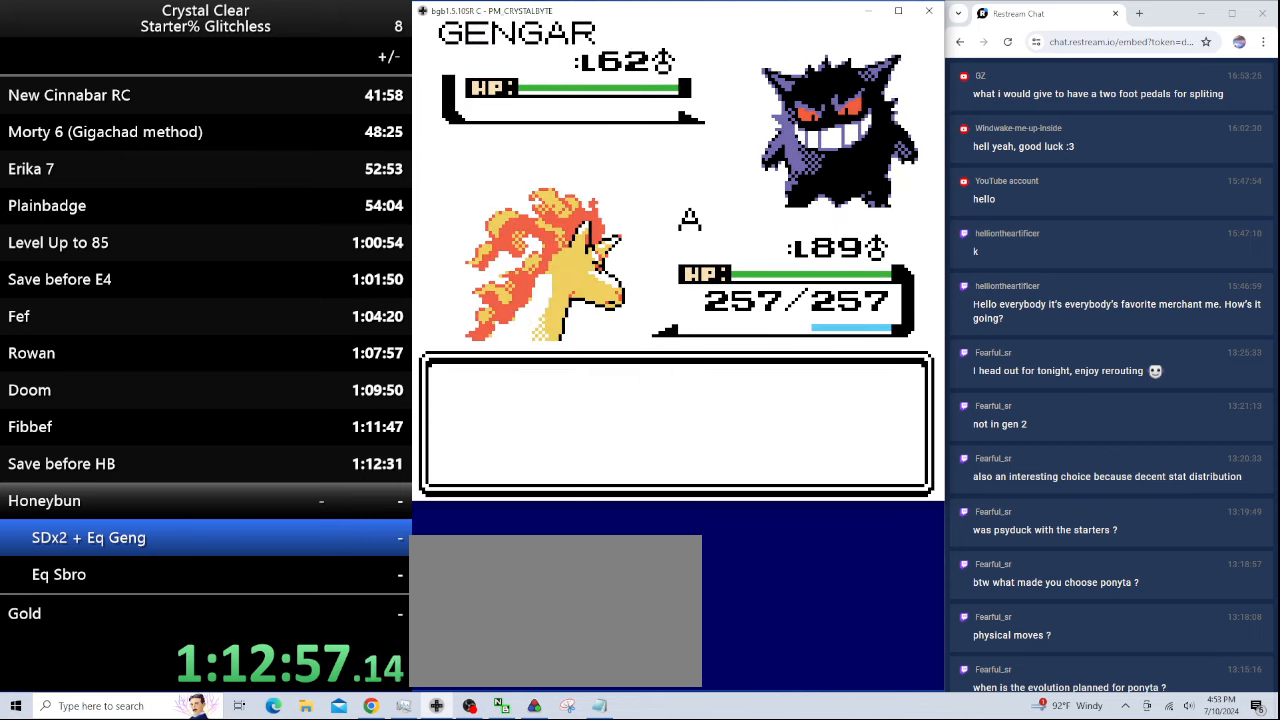
{"keys": [], "events": [[200, "a", "down"], [300, "a", "up"], [367, "a", "down"], [467, "a", "up"]]}
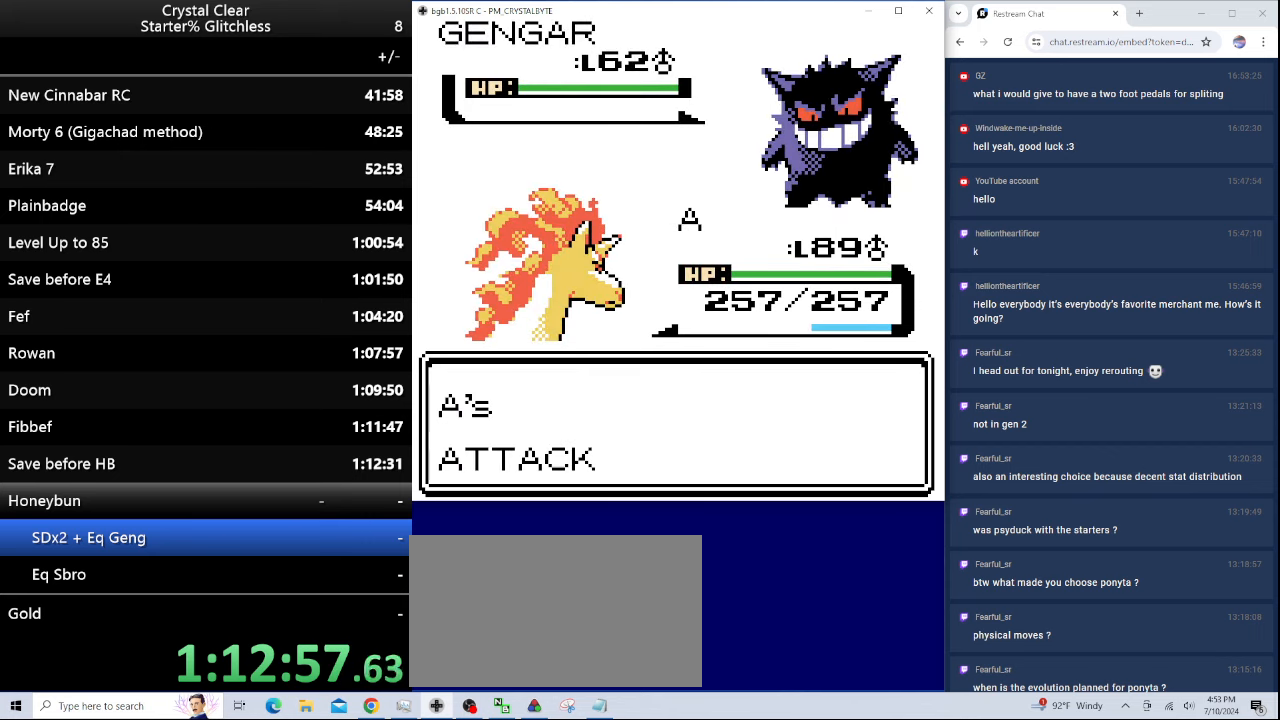
{"keys": [], "events": [[67, "a", "down"], [167, "a", "up"], [233, "a", "down"], [367, "a", "up"], [400, "a", "down"], [467, "a", "up"]]}
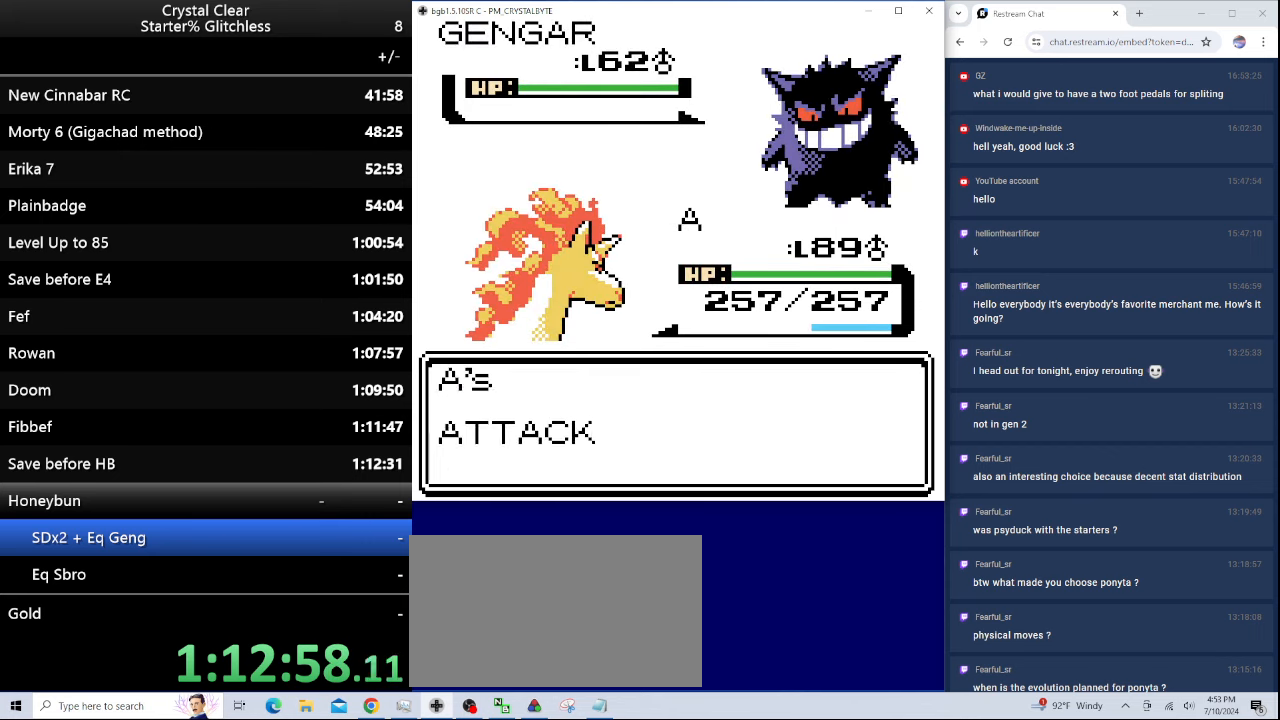
{"keys": [], "events": [[67, "a", "down"], [133, "a", "up"], [200, "a", "down"], [300, "a", "up"], [333, "a", "down"], [467, "a", "up"]]}
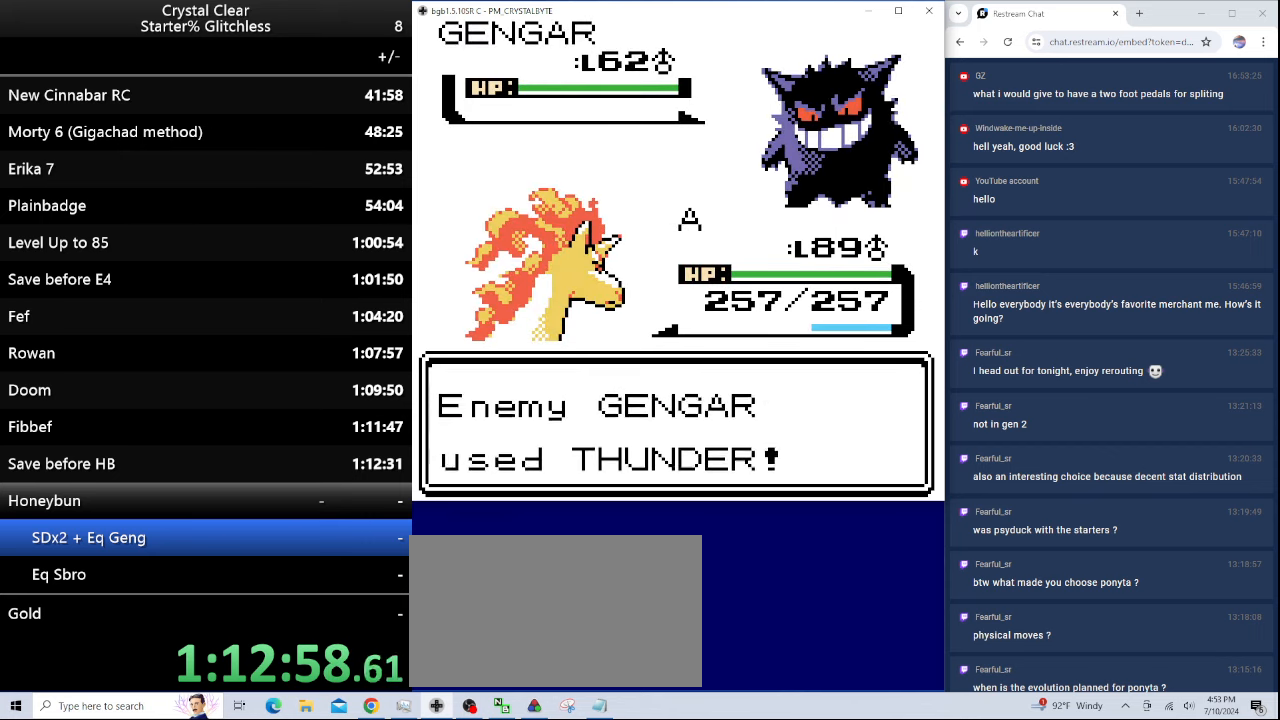
{"keys": ["a"], "events": [[33, "a", "down"], [100, "a", "up"], [200, "a", "down"], [233, "a", "up"], [333, "a", "down"], [367, "a", "up"], [467, "a", "down"]]}
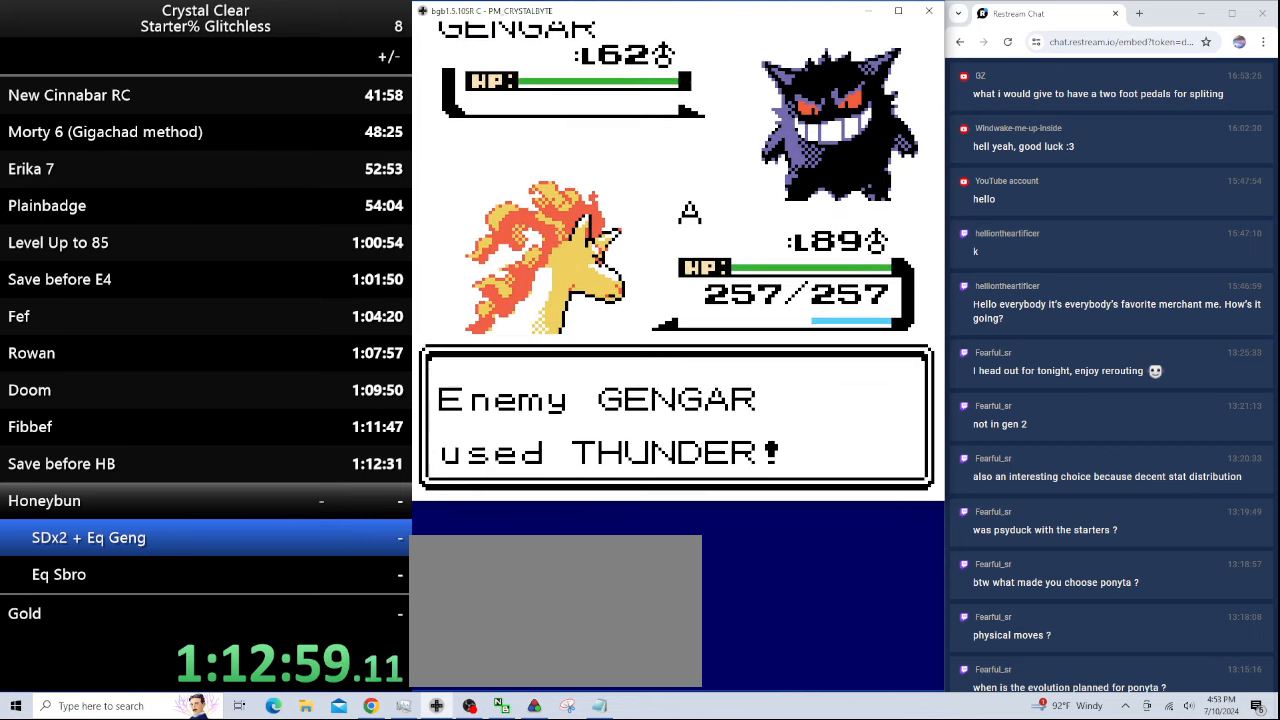
{"keys": ["a"], "events": [[67, "a", "up"], [100, "a", "down"], [200, "a", "up"], [233, "a", "down"], [367, "a", "up"], [467, "a", "down"]]}
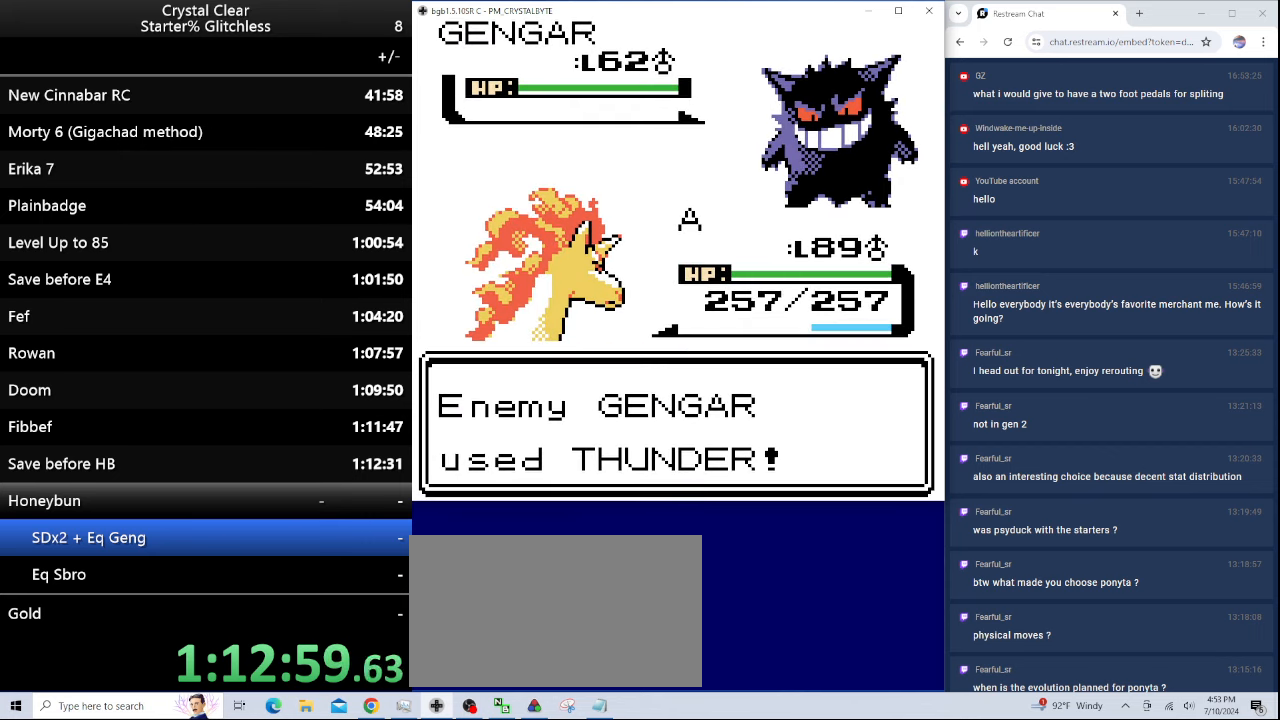
{"keys": [], "events": [[33, "a", "up"], [133, "a", "down"], [167, "a", "up"], [267, "a", "down"], [300, "a", "up"], [400, "a", "down"], [467, "a", "up"]]}
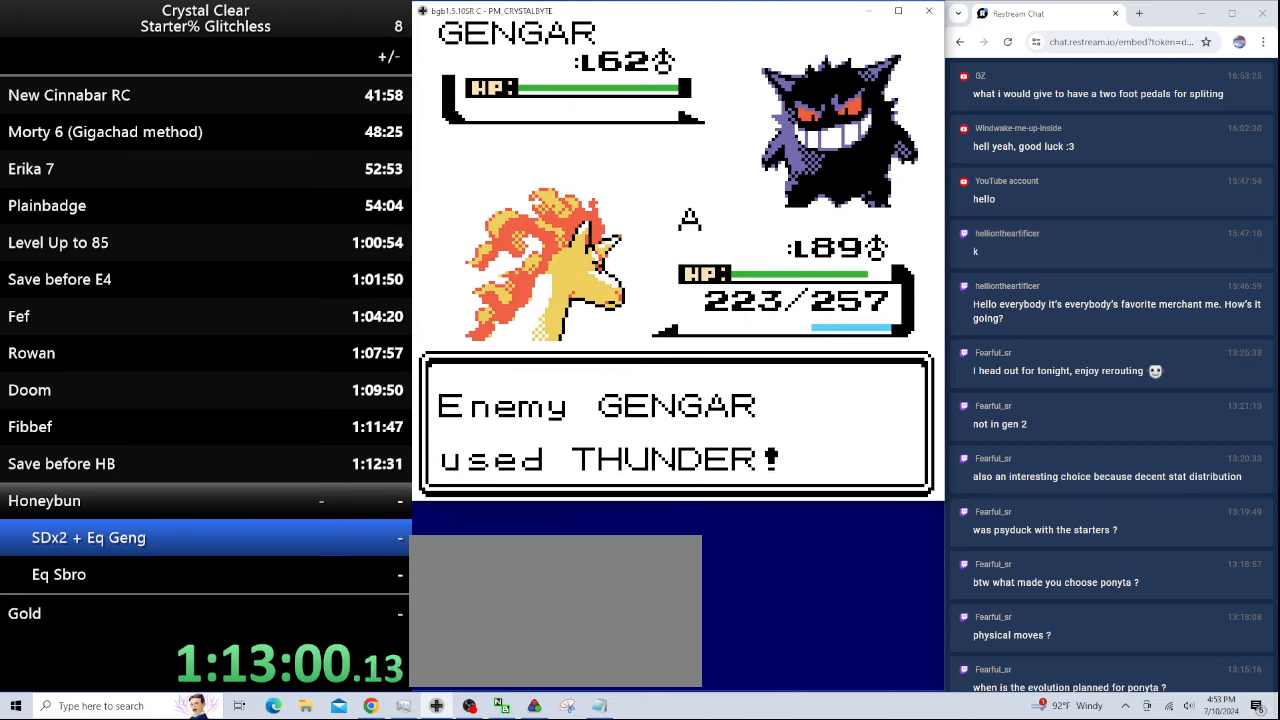
{"keys": [], "events": [[67, "a", "down"], [133, "a", "up"], [233, "a", "down"], [267, "a", "up"], [366, "a", "down"], [433, "a", "up"]]}
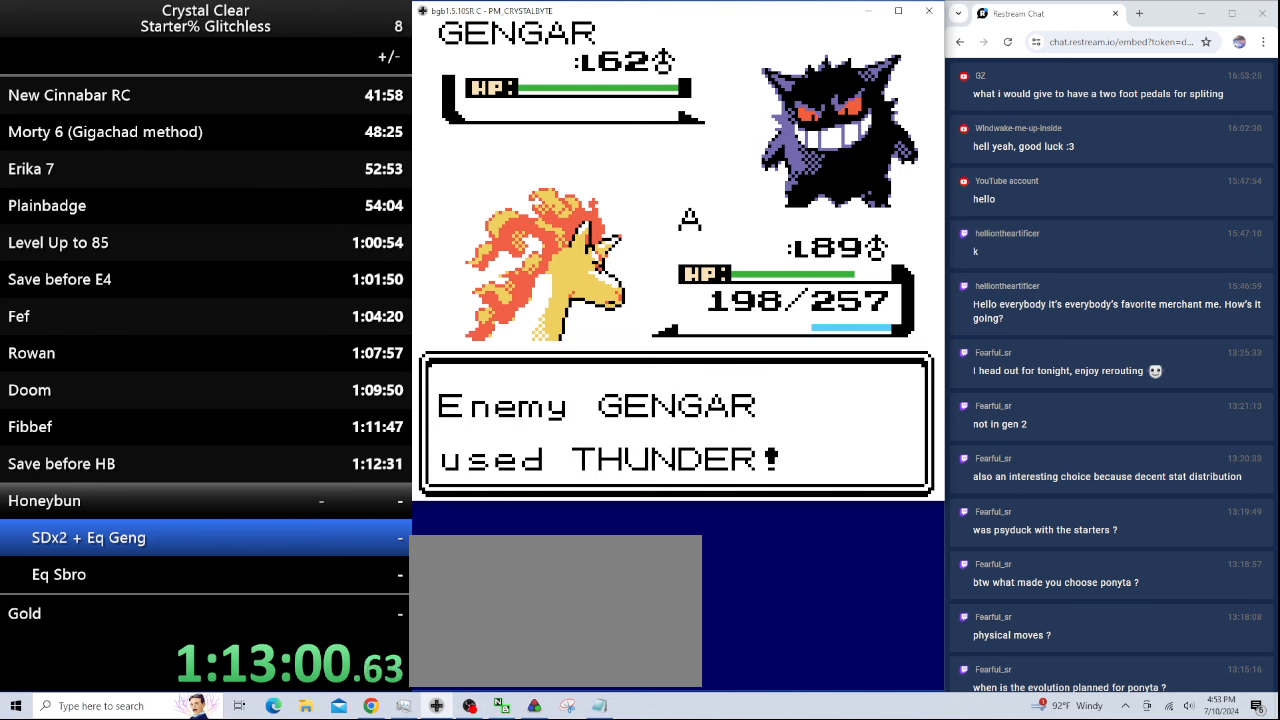
{"keys": ["a"], "events": [[33, "a", "down"], [66, "a", "up"], [166, "a", "down"], [233, "a", "up"], [333, "a", "down"], [400, "a", "up"], [500, "a", "down"]]}
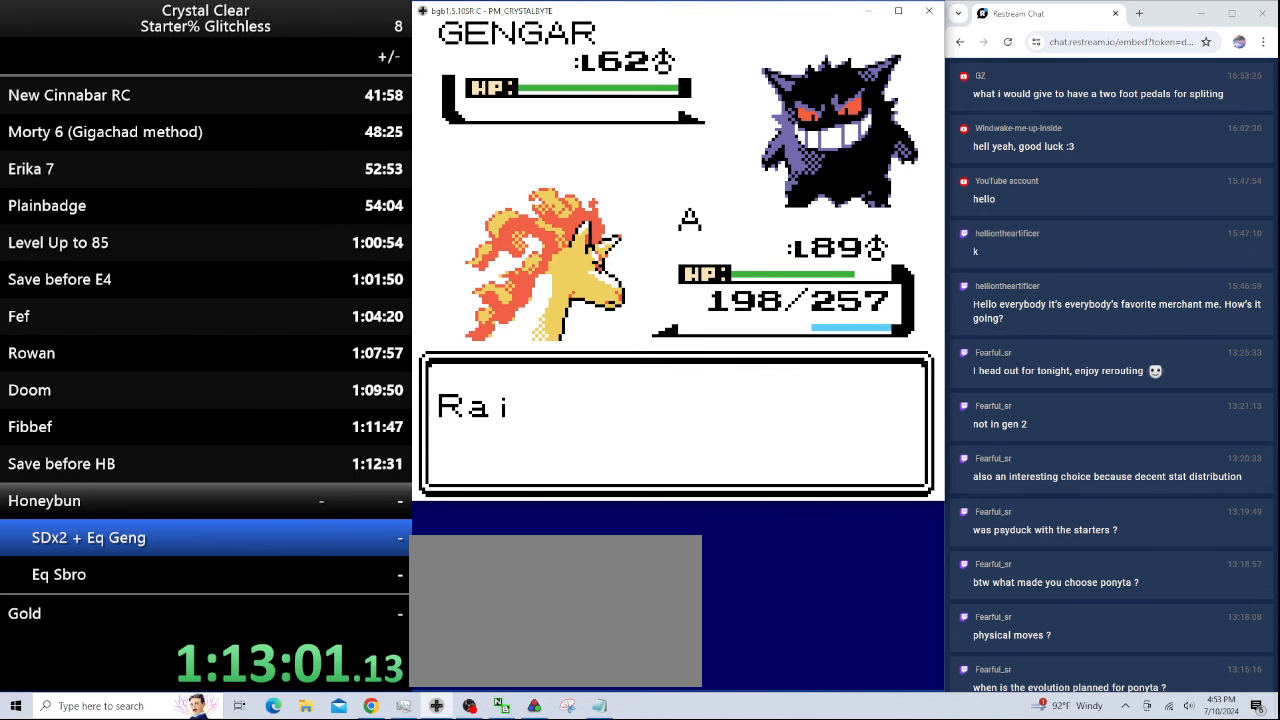
{"keys": [], "events": [[66, "a", "up"], [133, "a", "down"], [200, "a", "up"], [333, "a", "down"], [400, "a", "up"]]}
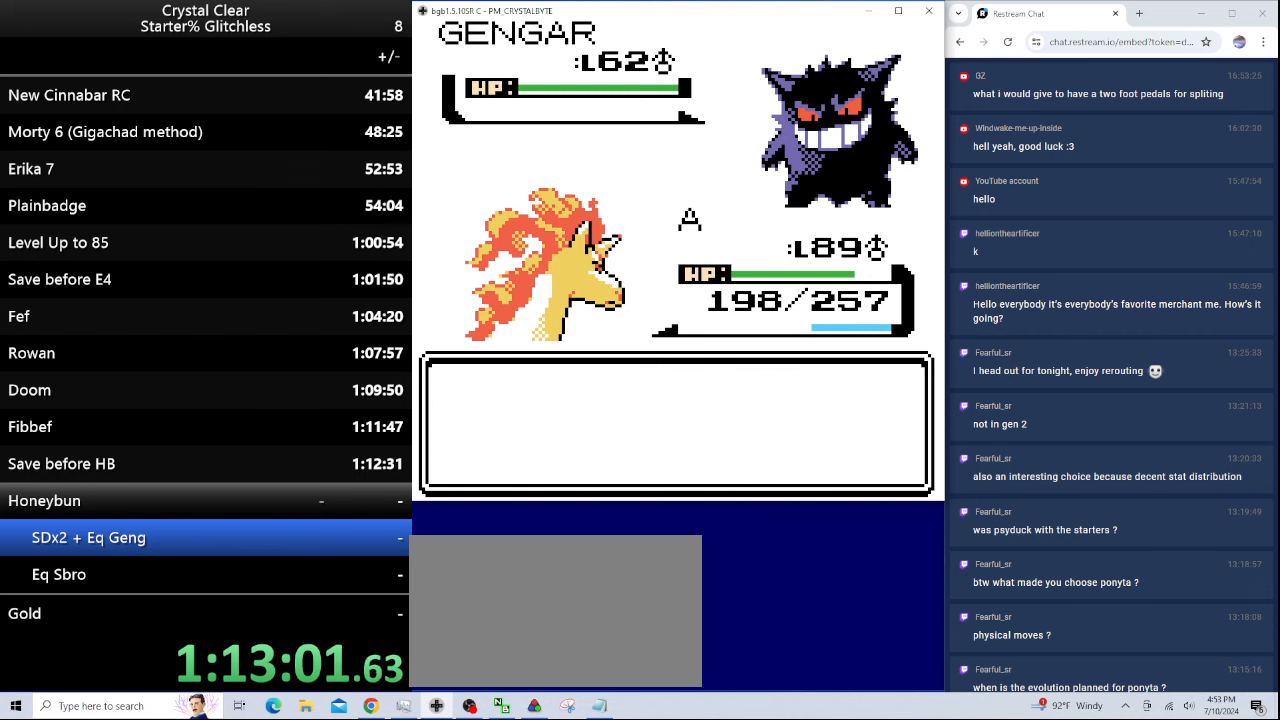
{"keys": [], "events": [[33, "a", "down"], [100, "a", "up"], [200, "a", "down"], [300, "a", "up"], [333, "a", "down"], [433, "a", "up"]]}
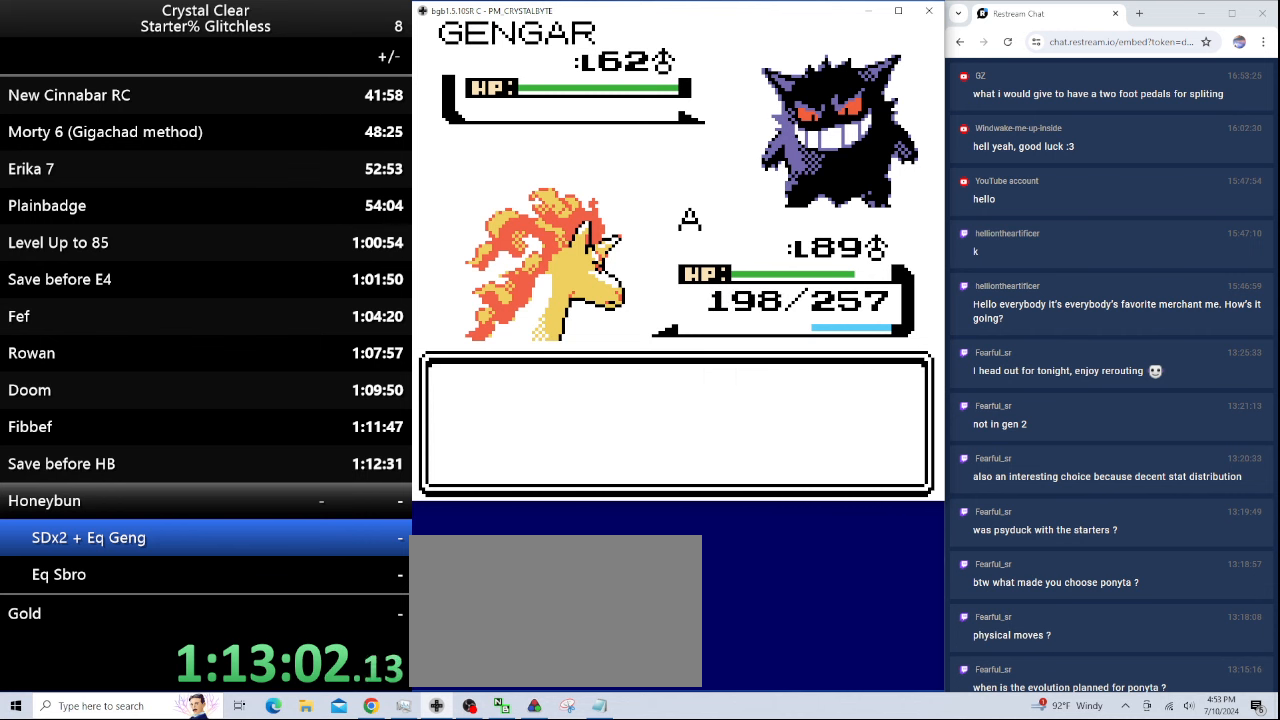
{"keys": ["a"], "events": [[33, "a", "down"], [100, "a", "up"], [300, "a", "down"], [400, "a", "up"], [500, "a", "down"]]}
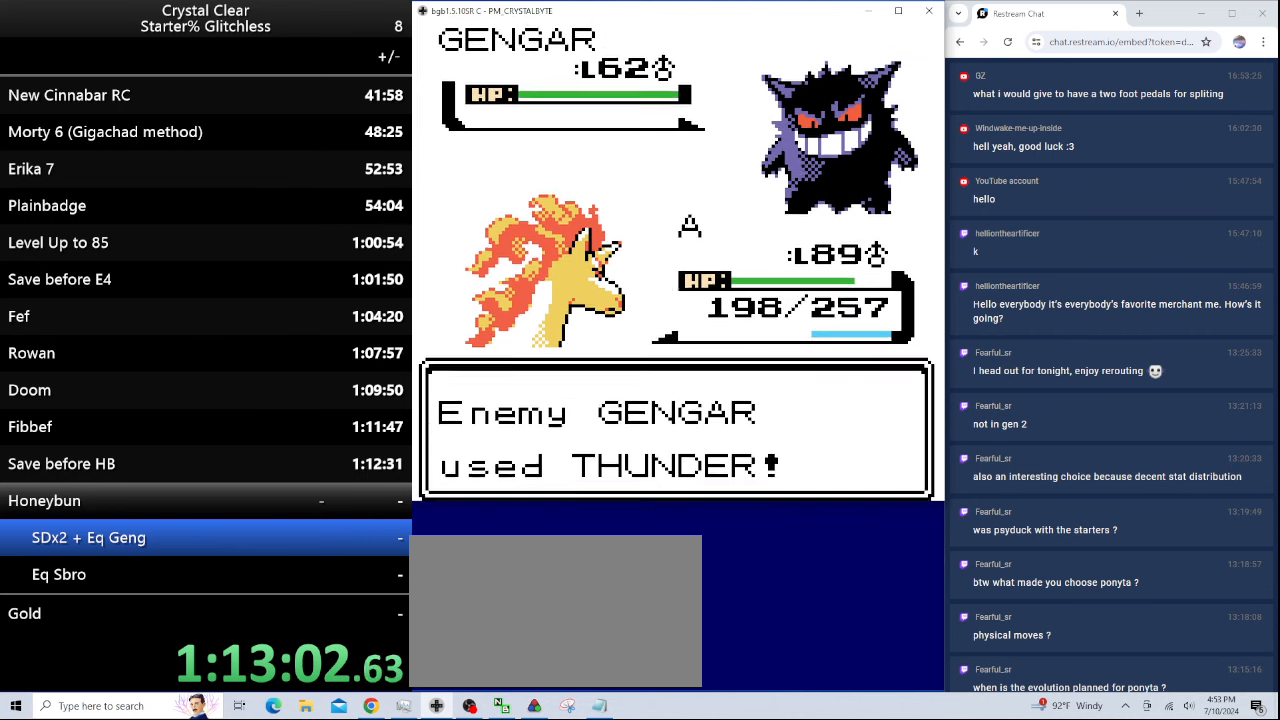
{"keys": [], "events": [[133, "a", "up"], [200, "a", "down"], [300, "a", "up"], [366, "a", "down"], [466, "a", "up"]]}
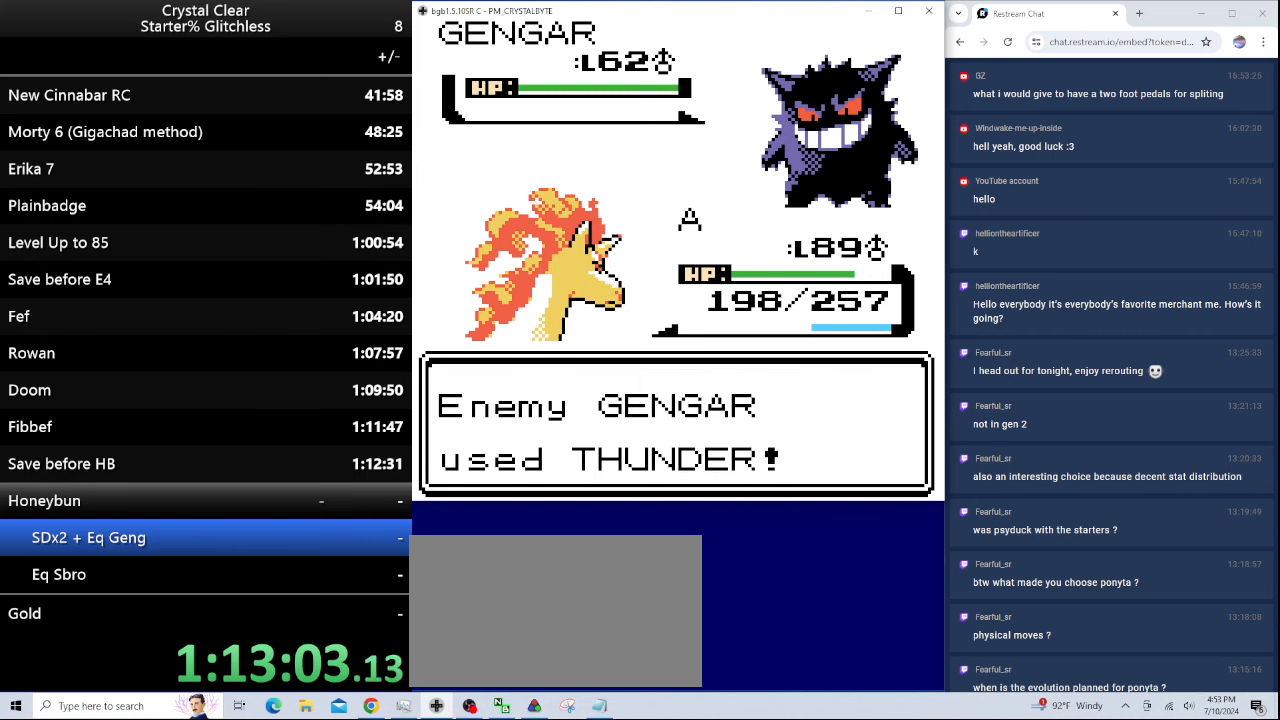
{"keys": [], "events": [[66, "a", "down"], [133, "a", "up"], [233, "a", "down"], [333, "a", "up"], [366, "a", "down"], [466, "a", "up"]]}
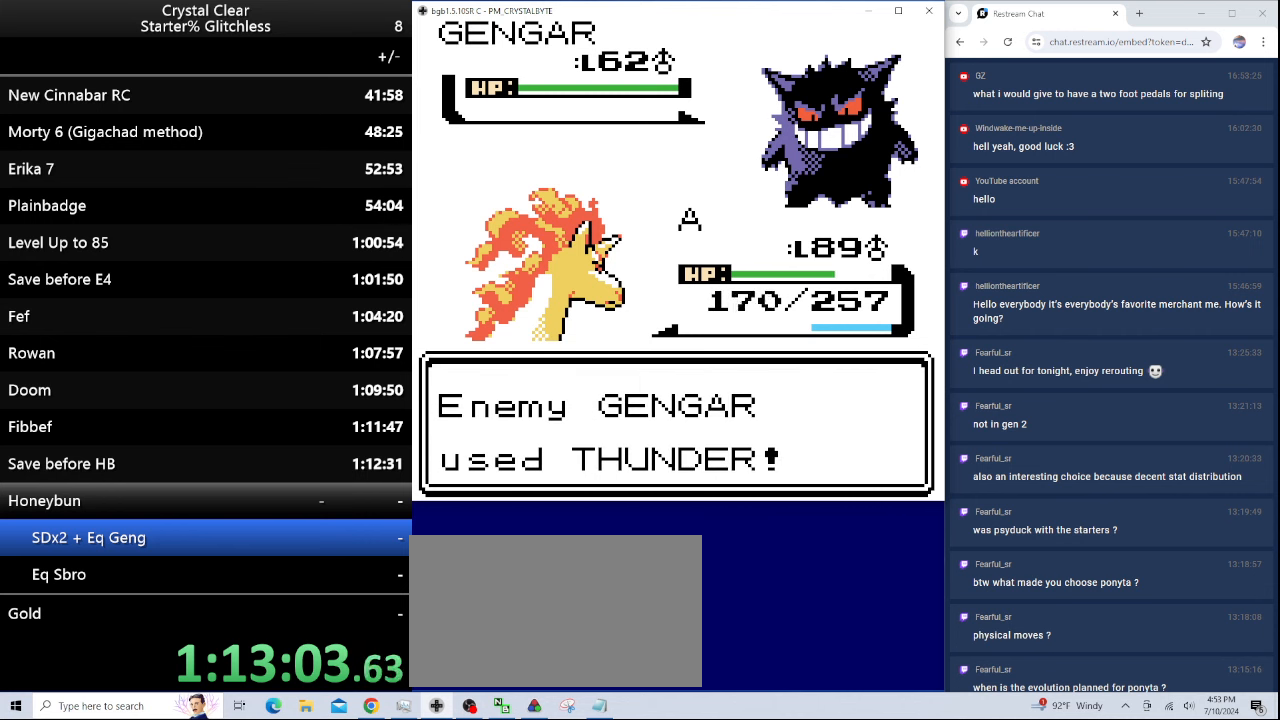
{"keys": [], "events": [[66, "a", "down"], [166, "a", "up"], [266, "a", "down"], [300, "a", "up"], [400, "a", "down"], [500, "a", "up"]]}
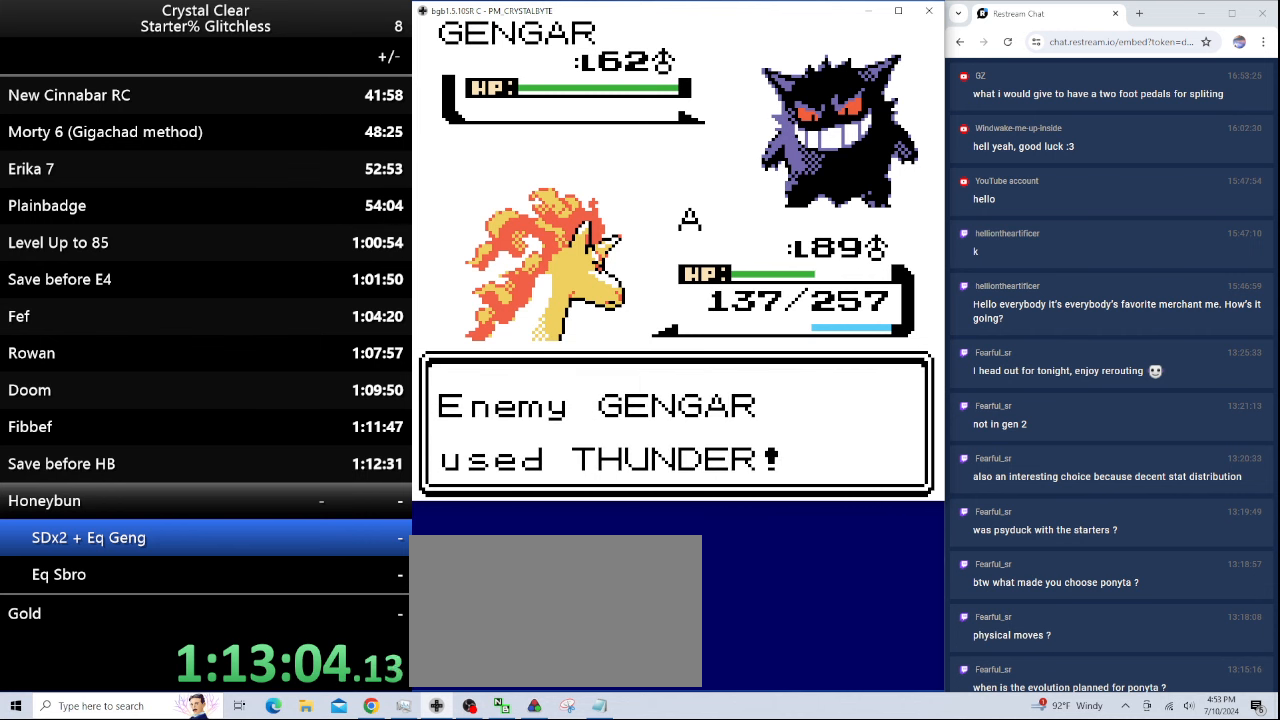
{"keys": [], "events": [[66, "a", "down"], [166, "a", "up"], [266, "a", "down"], [300, "a", "up"], [400, "a", "down"], [500, "a", "up"]]}
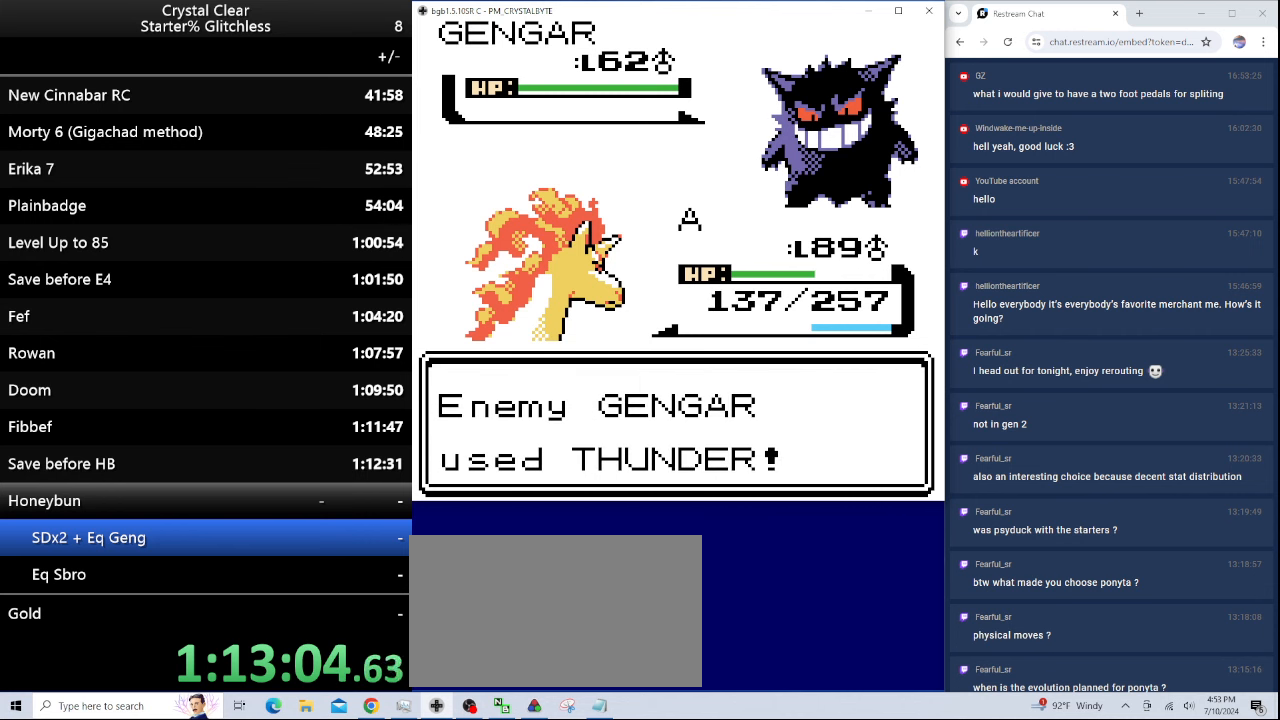
{"keys": [], "events": [[100, "a", "down"], [133, "a", "up"], [266, "a", "down"], [333, "a", "up"]]}
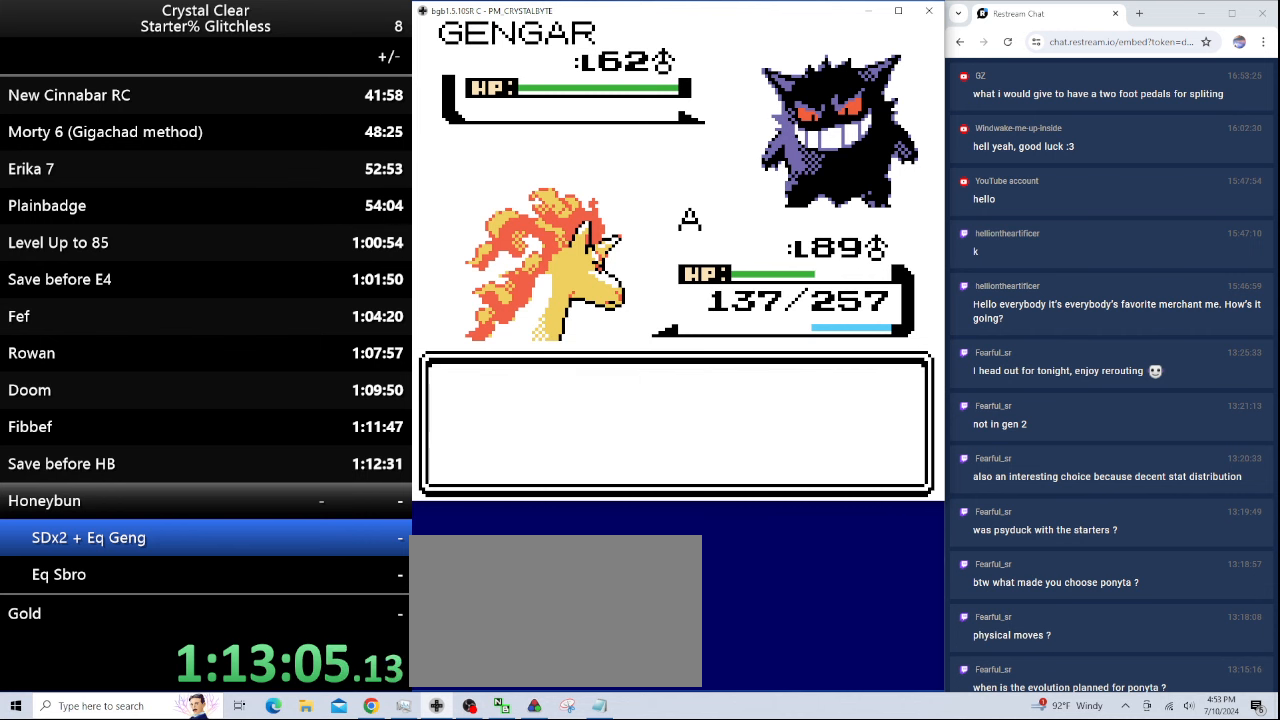
{"keys": [], "events": [[400, "a", "down"], [466, "a", "up"]]}
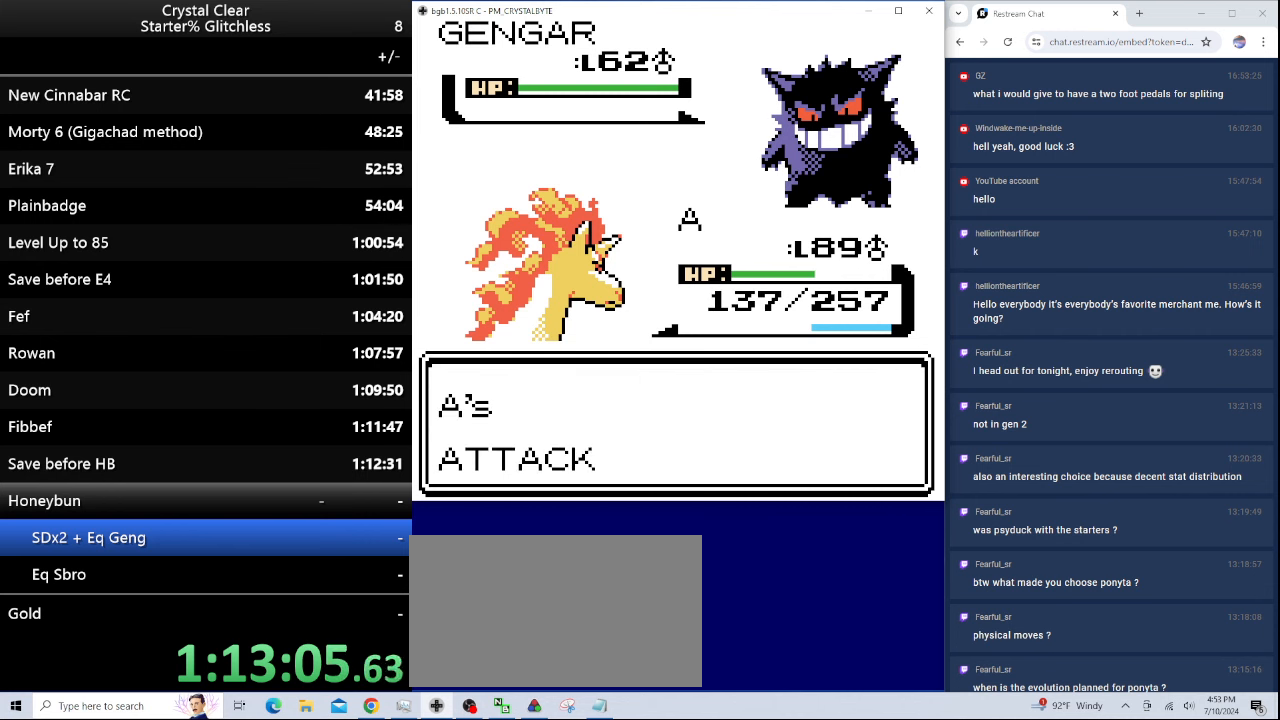
{"keys": [], "events": [[133, "a", "down"], [234, "a", "up"], [267, "a", "down"], [367, "a", "up"], [467, "a", "down"], [500, "a", "up"]]}
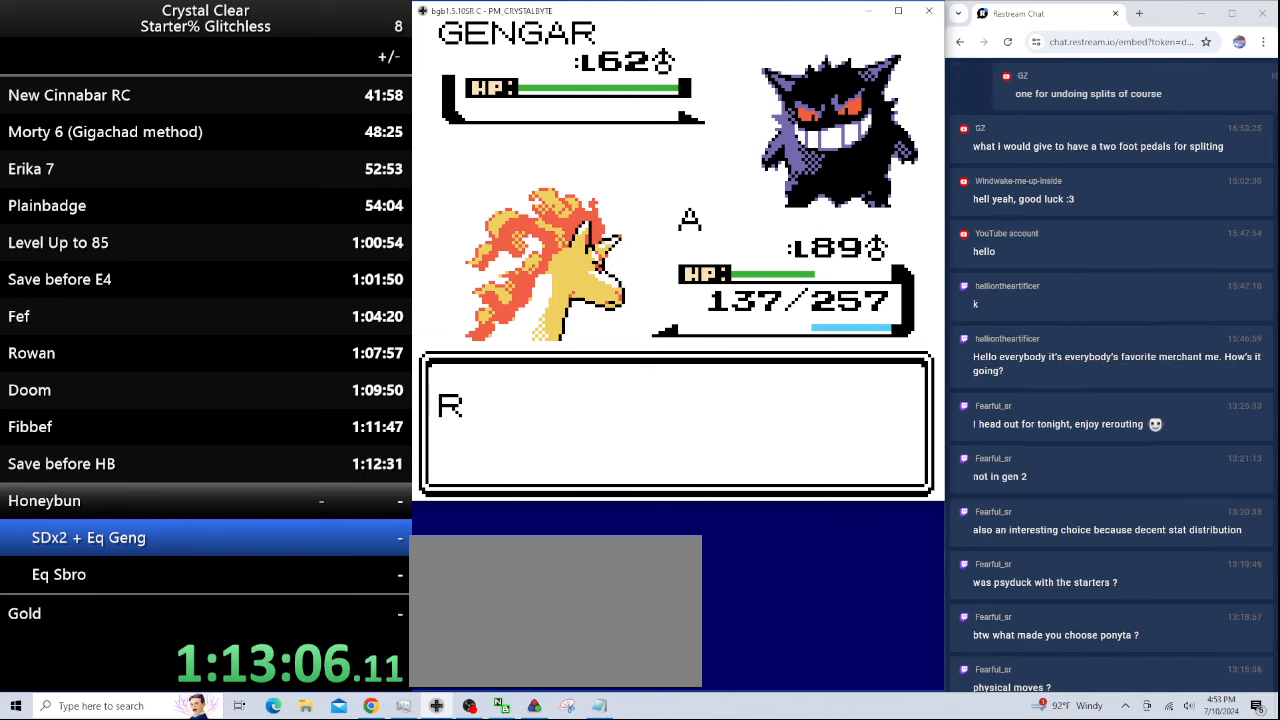
{"keys": ["a"], "events": [[467, "a", "down"]]}
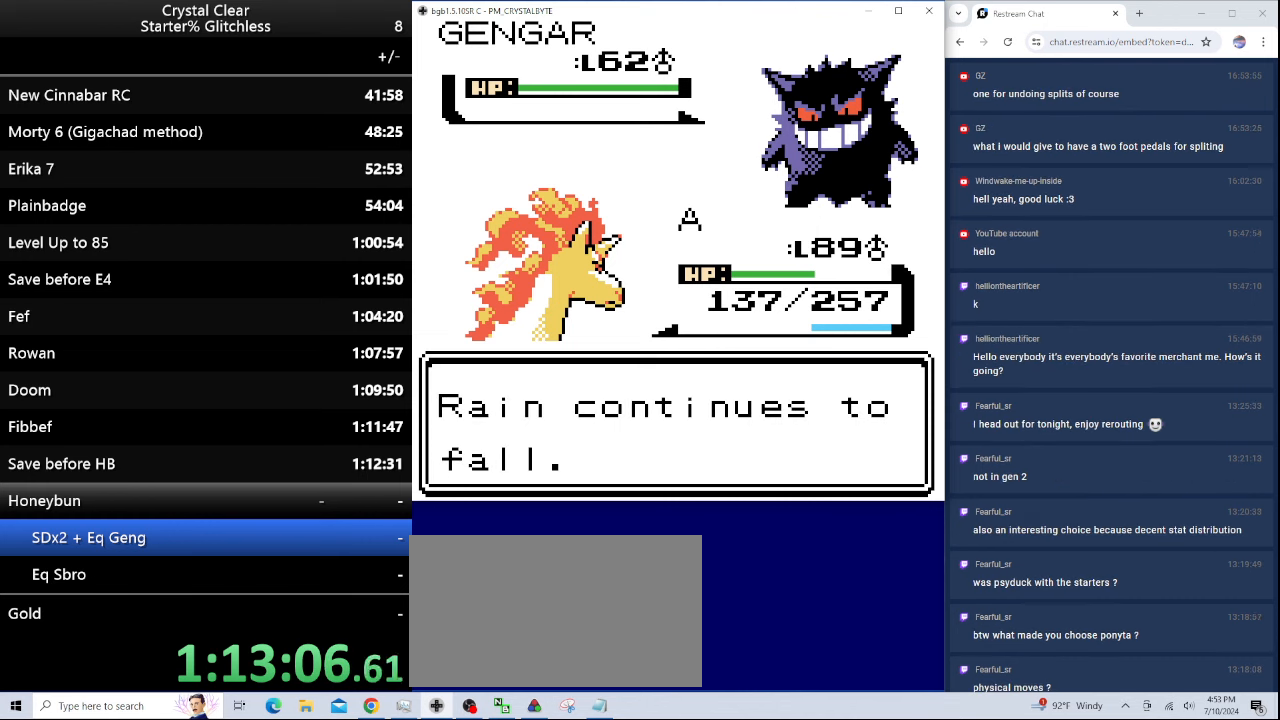
{"keys": [], "events": [[67, "a", "up"]]}
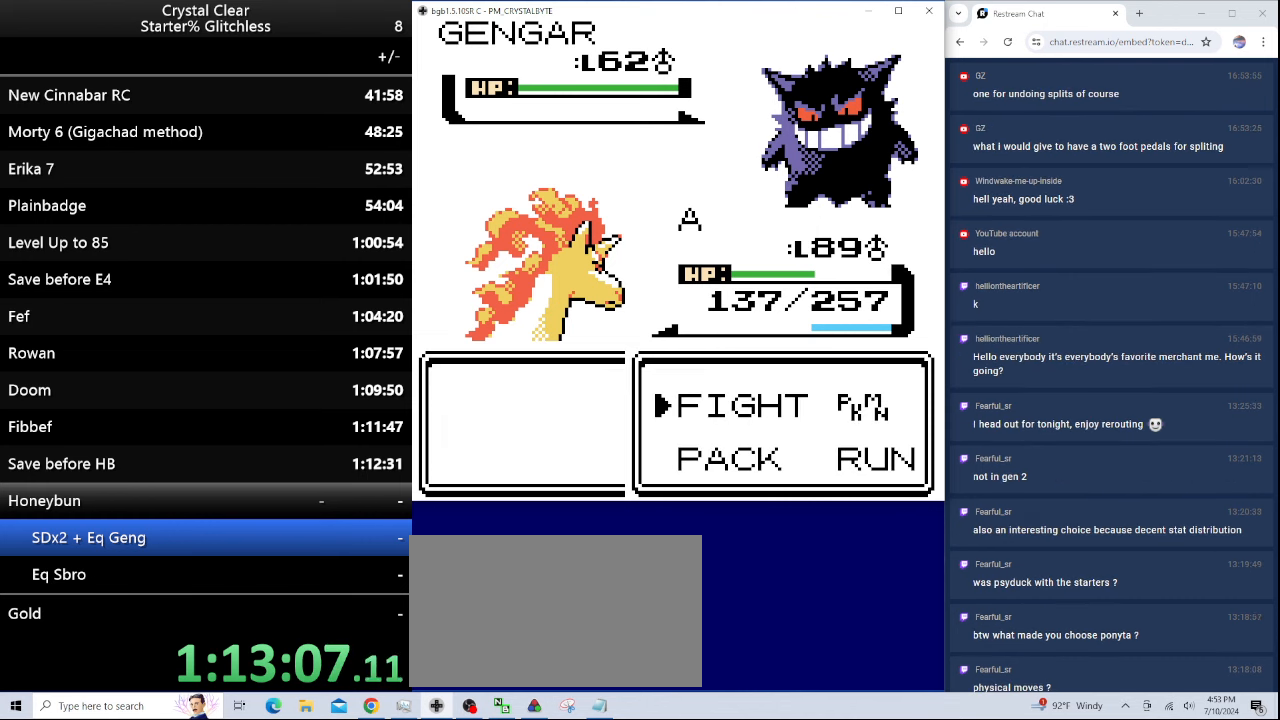
{"keys": [], "events": [[134, "a", "down"], [234, "a", "up"], [300, "down", "down"], [400, "down", "up"]]}
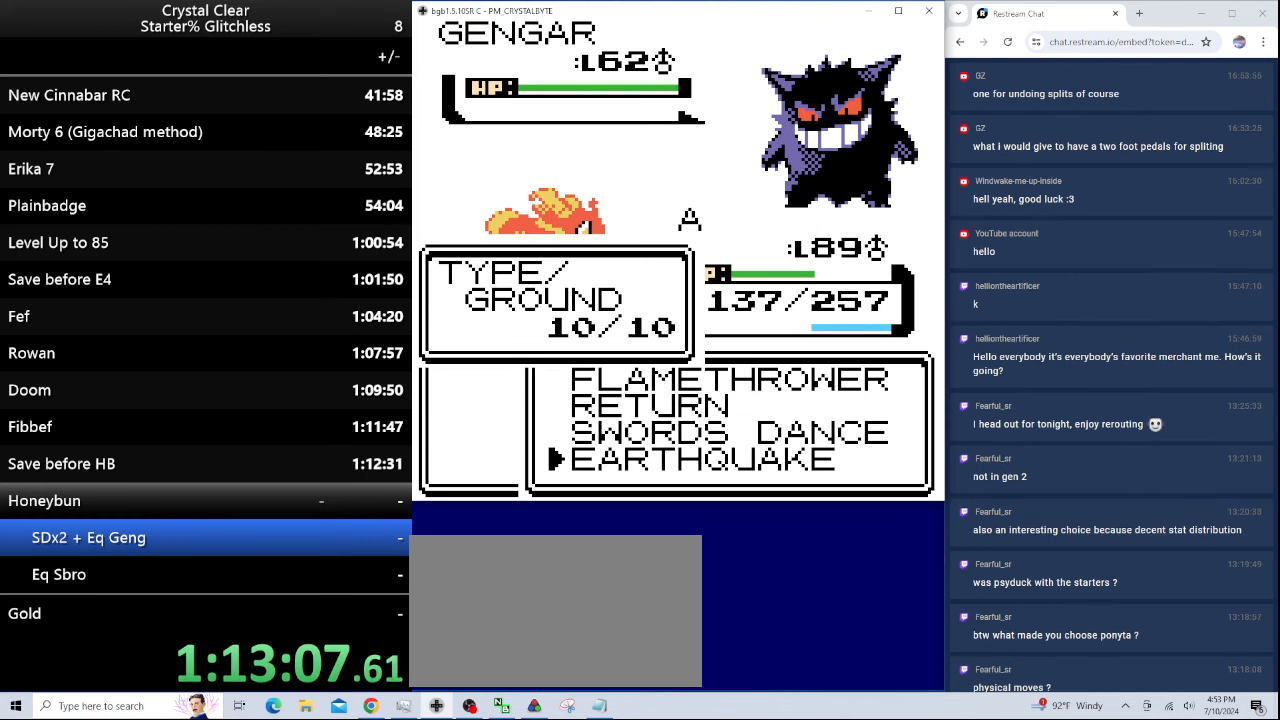
{"keys": ["a"], "events": [[34, "a", "down"], [134, "a", "up"], [467, "a", "down"]]}